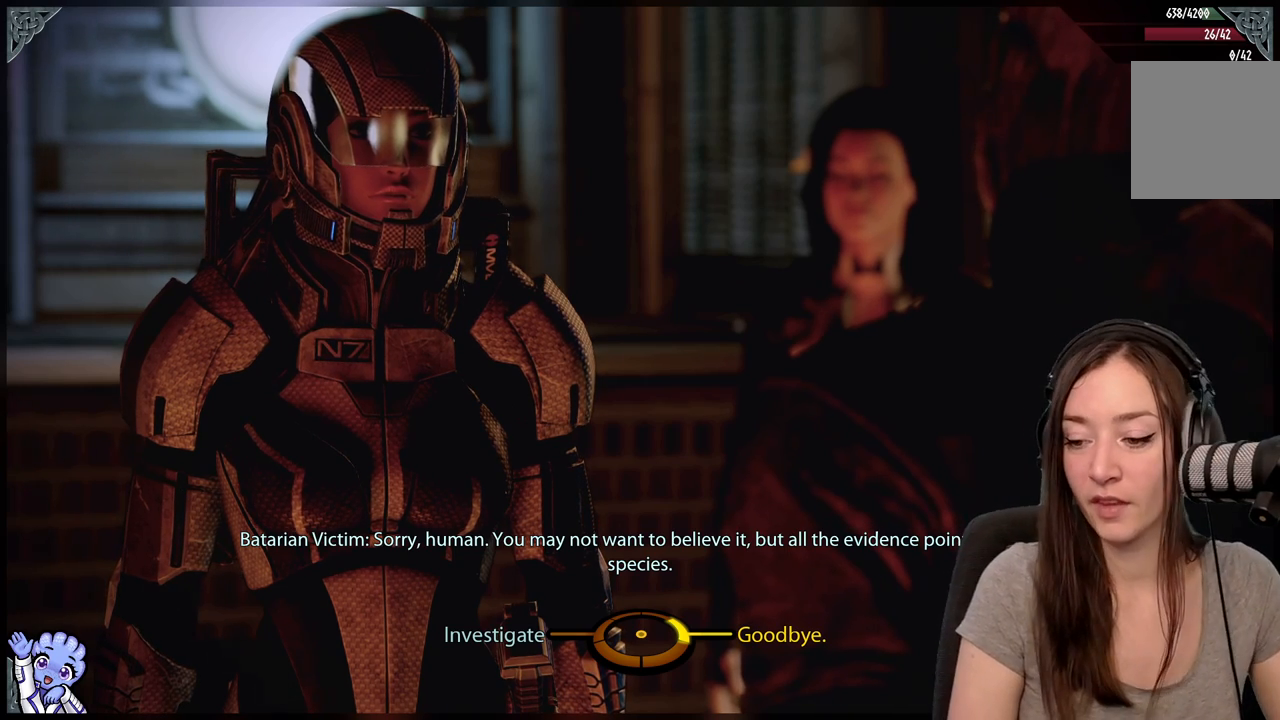
Gameplay with a controller (Xbox layout); each line is a JSON object with the inputs held at the frame after it. "events" lists button and stick changes between this image and that frame as [ms after this image, input, new state], when the widget could be followed in between. Not read: L2 L3 R3.
{"buttons": ["A"], "left_stick": "left", "right_stick": "center", "events": [[33, "left_stick", "down-left"], [133, "left_stick", "left"], [450, "A", "down"]]}
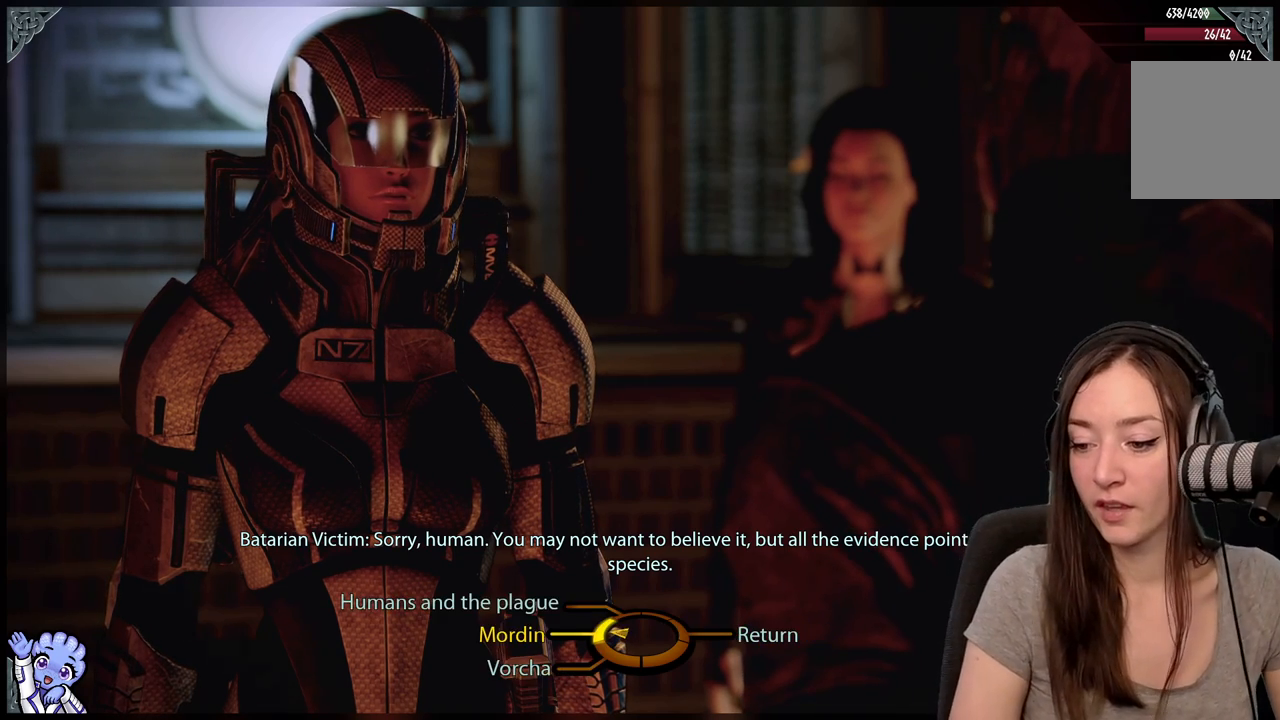
{"buttons": [], "left_stick": "left", "right_stick": "center", "events": [[33, "A", "up"], [233, "left_stick", "up-left"], [467, "left_stick", "left"]]}
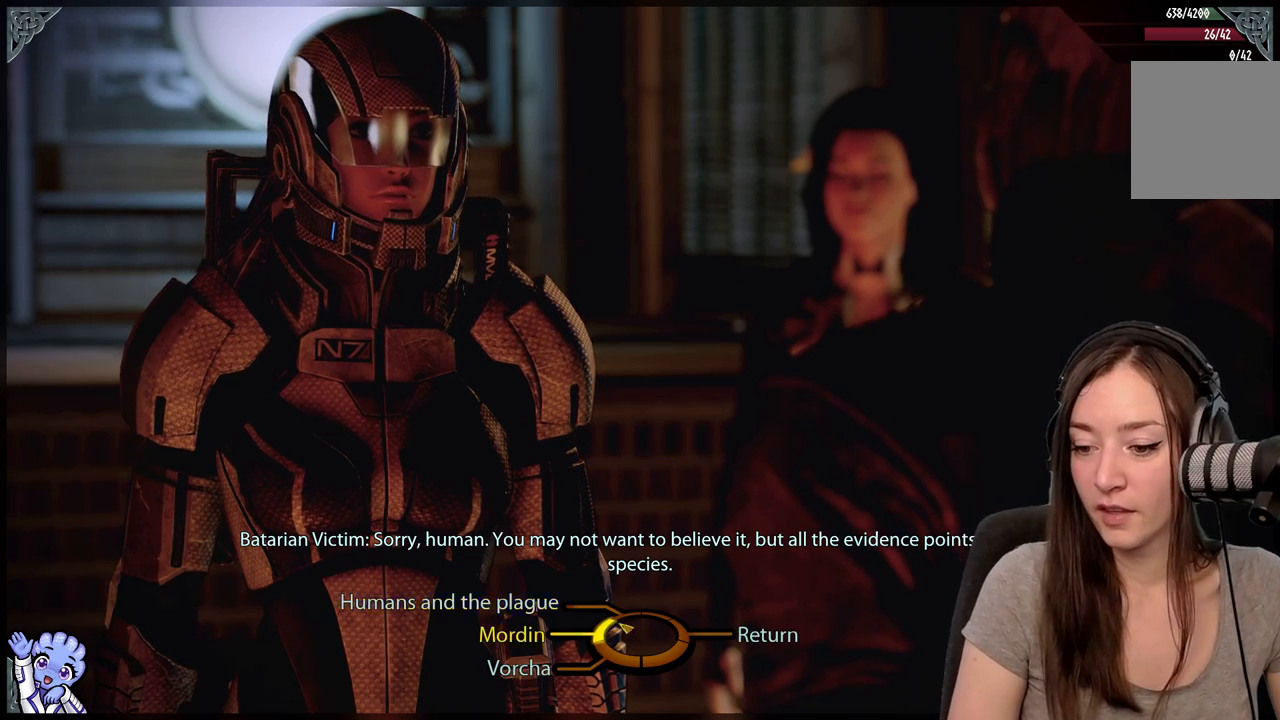
{"buttons": ["A"], "left_stick": "left", "right_stick": "center", "events": [[483, "A", "down"]]}
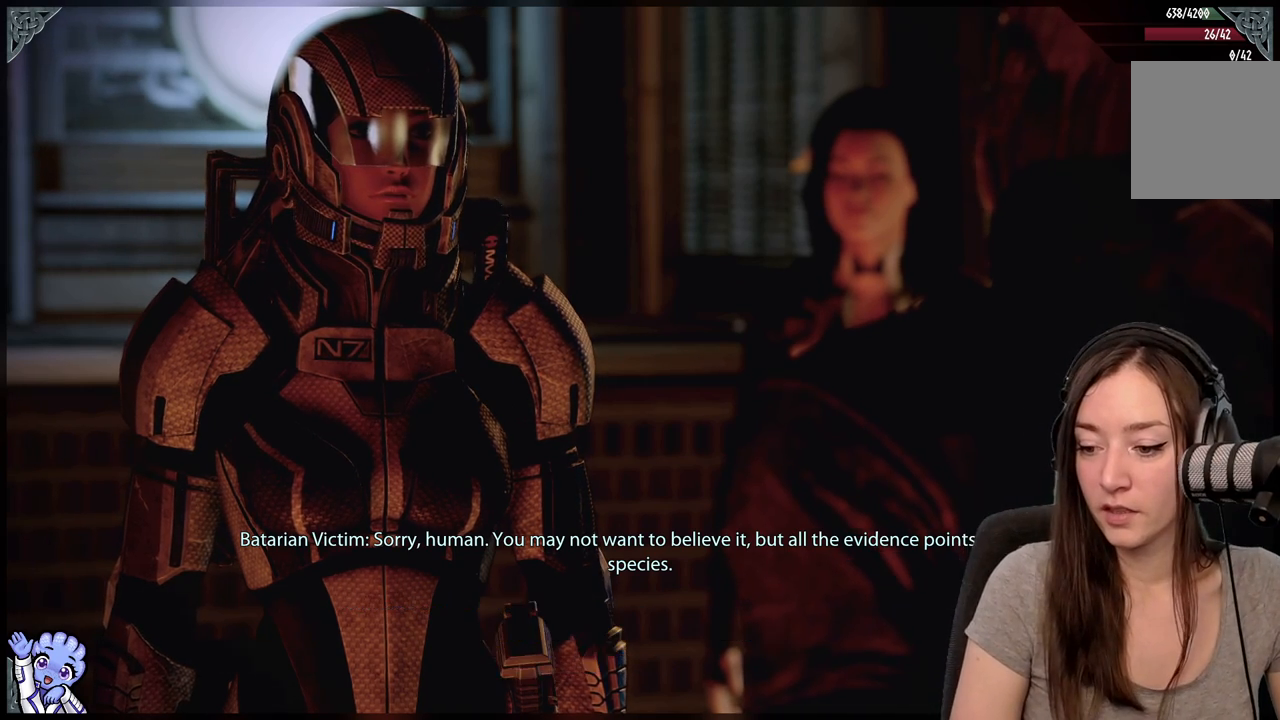
{"buttons": [], "left_stick": "center", "right_stick": "center", "events": [[67, "A", "up"], [183, "left_stick", "center"]]}